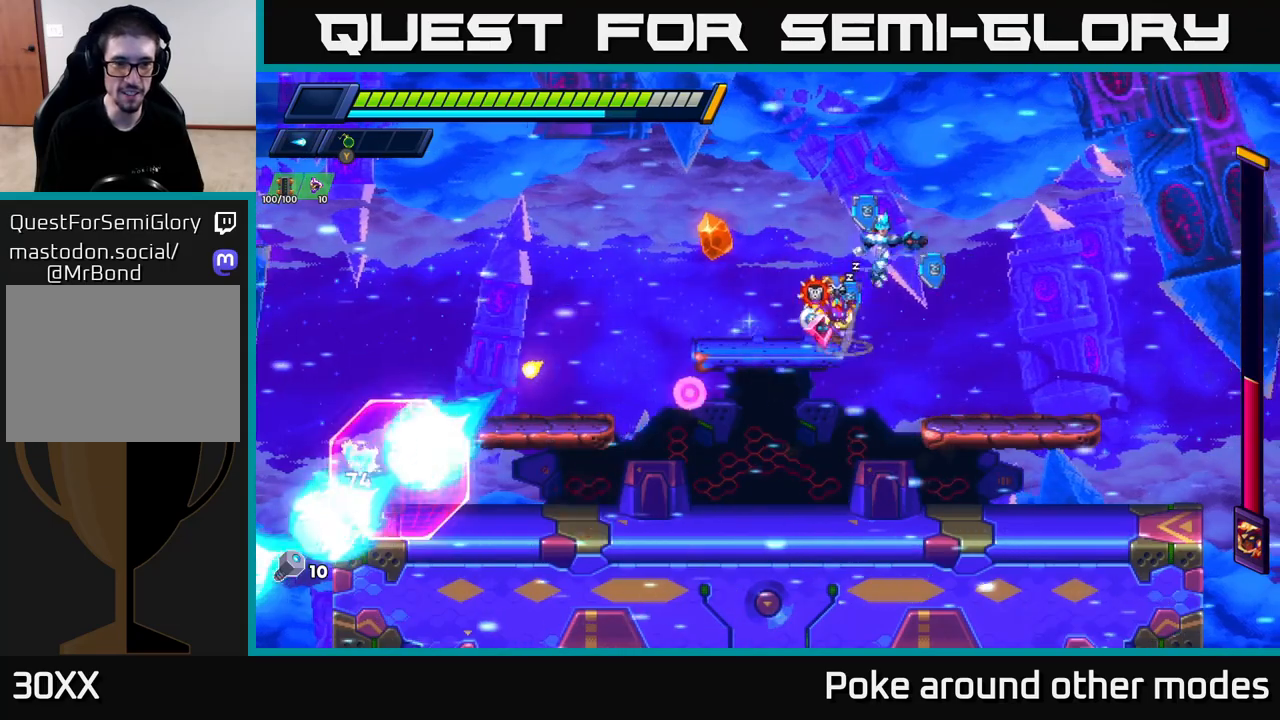
Gameplay with a controller (Xbox layout); each line is a JSON object with the inputs held at the frame after it. "events" lists button and stick changes between this image and that frame as [ms after this image, input, new state], when the widget could be followed in between.
{"buttons": [], "left_stick": "left", "right_stick": "center", "events": [[233, "A", "up"], [300, "R2", "up"], [400, "left_stick", "left"]]}
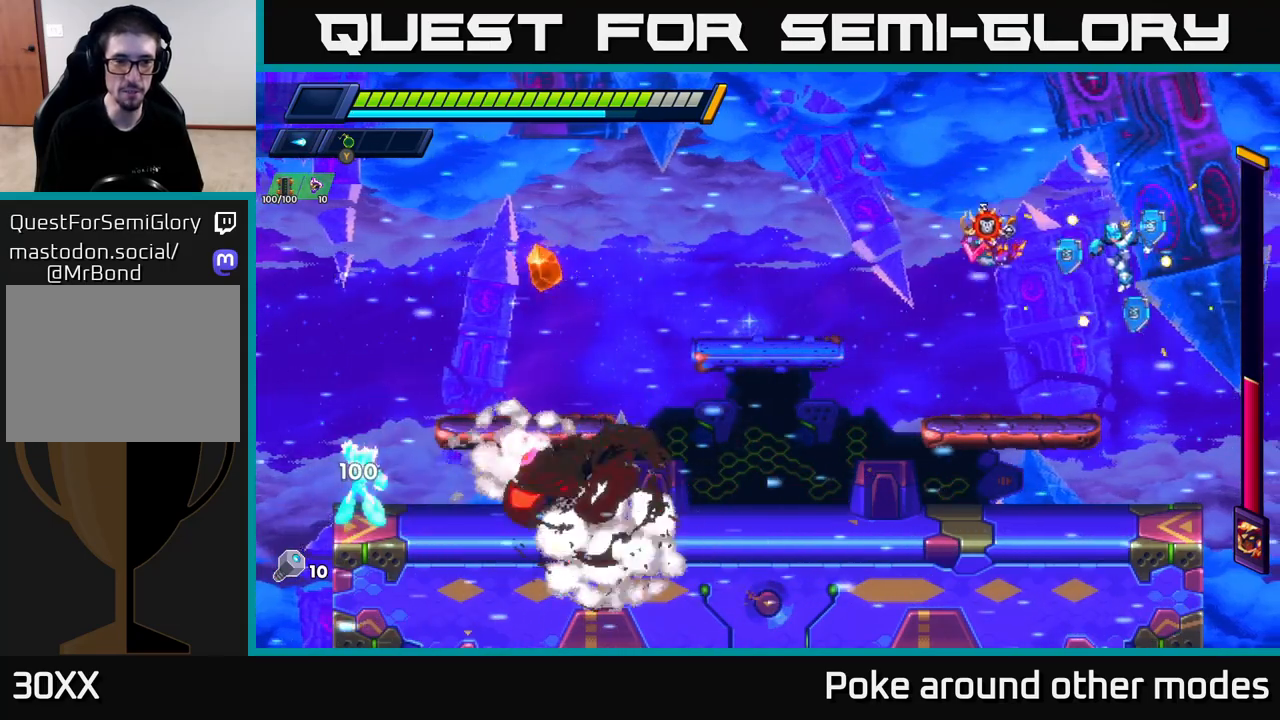
{"buttons": ["X"], "left_stick": "center", "right_stick": "center", "events": [[67, "X", "down"], [117, "X", "up"], [133, "left_stick", "center"], [183, "X", "down"], [267, "X", "up"], [333, "X", "down"], [400, "X", "up"], [450, "X", "down"]]}
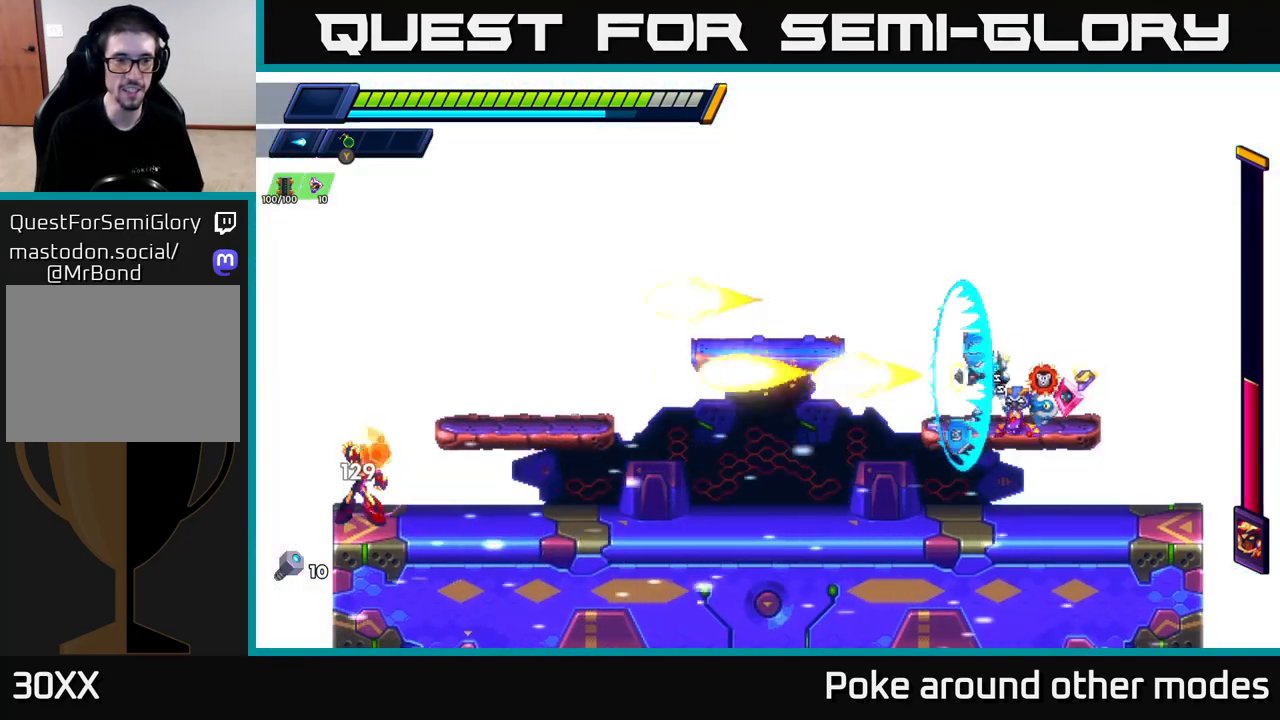
{"buttons": [], "left_stick": "left", "right_stick": "center", "events": [[33, "X", "up"], [250, "left_stick", "right"], [500, "left_stick", "left"]]}
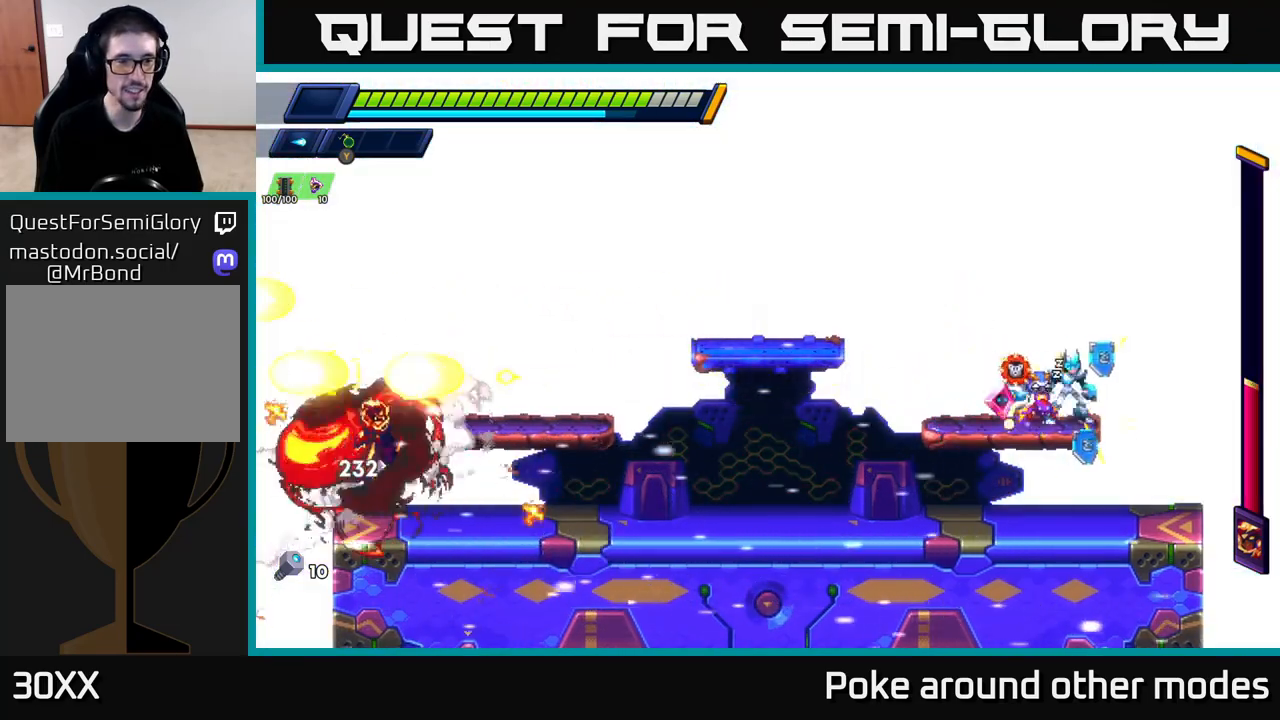
{"buttons": [], "left_stick": "left", "right_stick": "center", "events": [[83, "left_stick", "down"], [117, "A", "down"], [217, "A", "up"], [317, "left_stick", "left"]]}
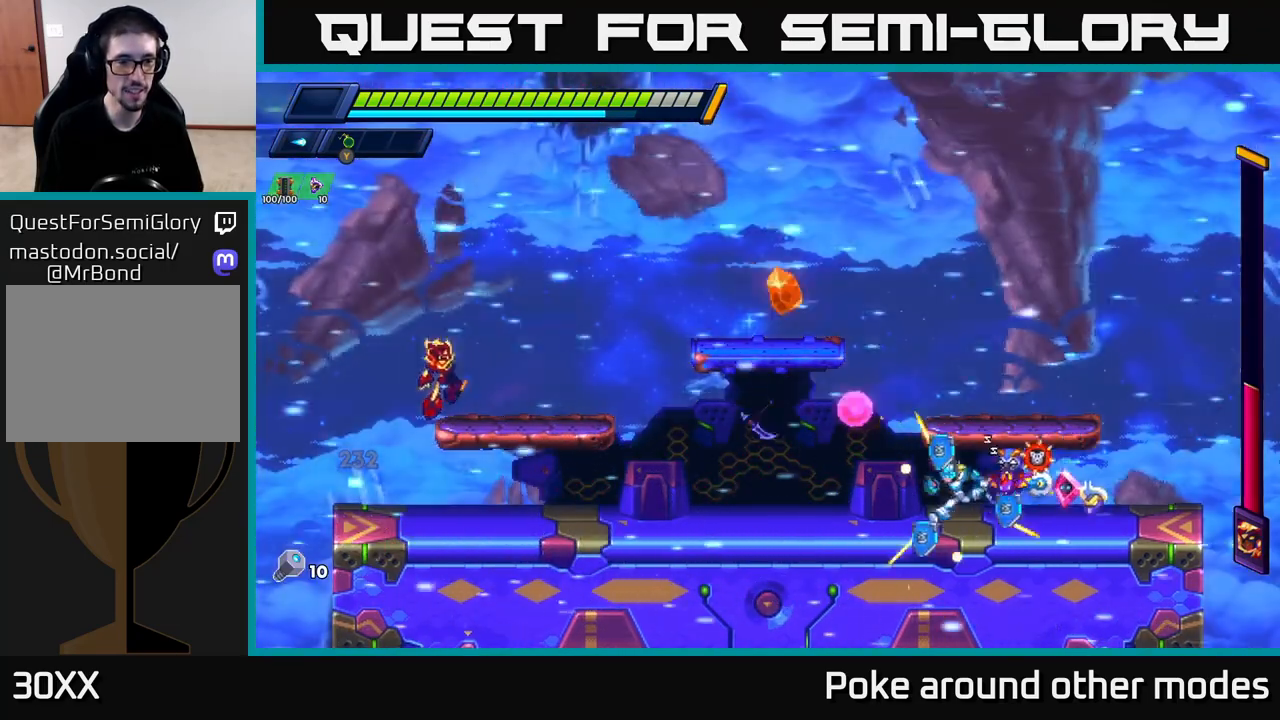
{"buttons": ["X"], "left_stick": "center", "right_stick": "center", "events": [[33, "X", "down"], [83, "left_stick", "center"], [133, "A", "down"], [133, "X", "up"], [217, "X", "down"], [250, "A", "up"], [300, "X", "up"], [350, "X", "down"], [417, "X", "up"], [450, "X", "down"]]}
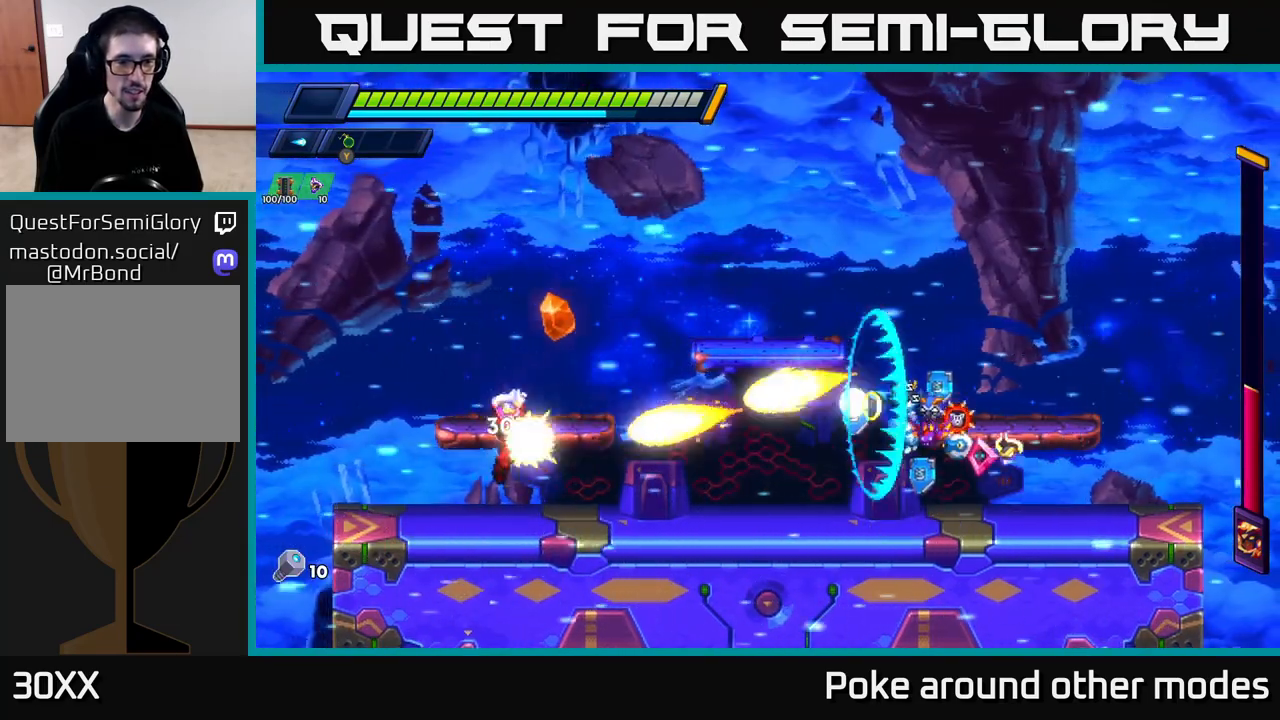
{"buttons": ["Y"], "left_stick": "center", "right_stick": "center", "events": [[33, "X", "up"], [83, "X", "down"], [183, "X", "up"], [233, "left_stick", "left"], [317, "Y", "down"], [383, "Y", "up"], [433, "left_stick", "center"], [450, "Y", "down"]]}
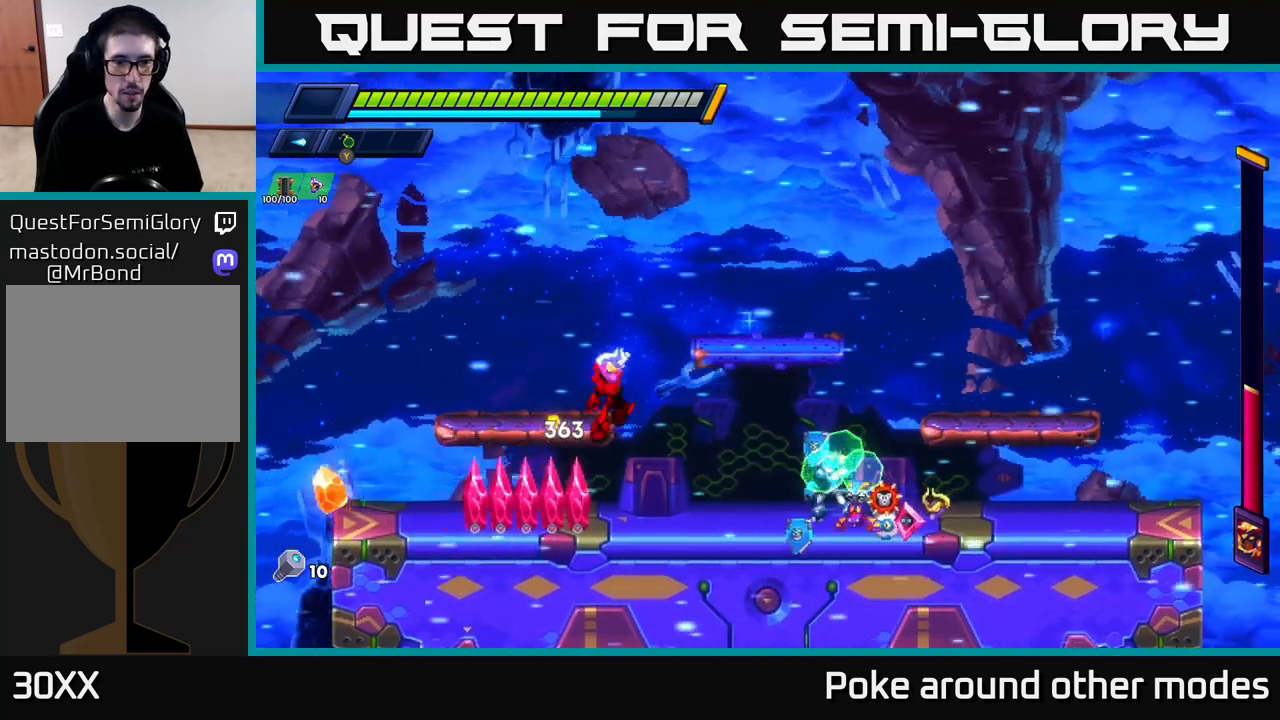
{"buttons": [], "left_stick": "right", "right_stick": "center", "events": [[17, "left_stick", "right"], [33, "Y", "up"], [100, "Y", "down"], [200, "Y", "up"]]}
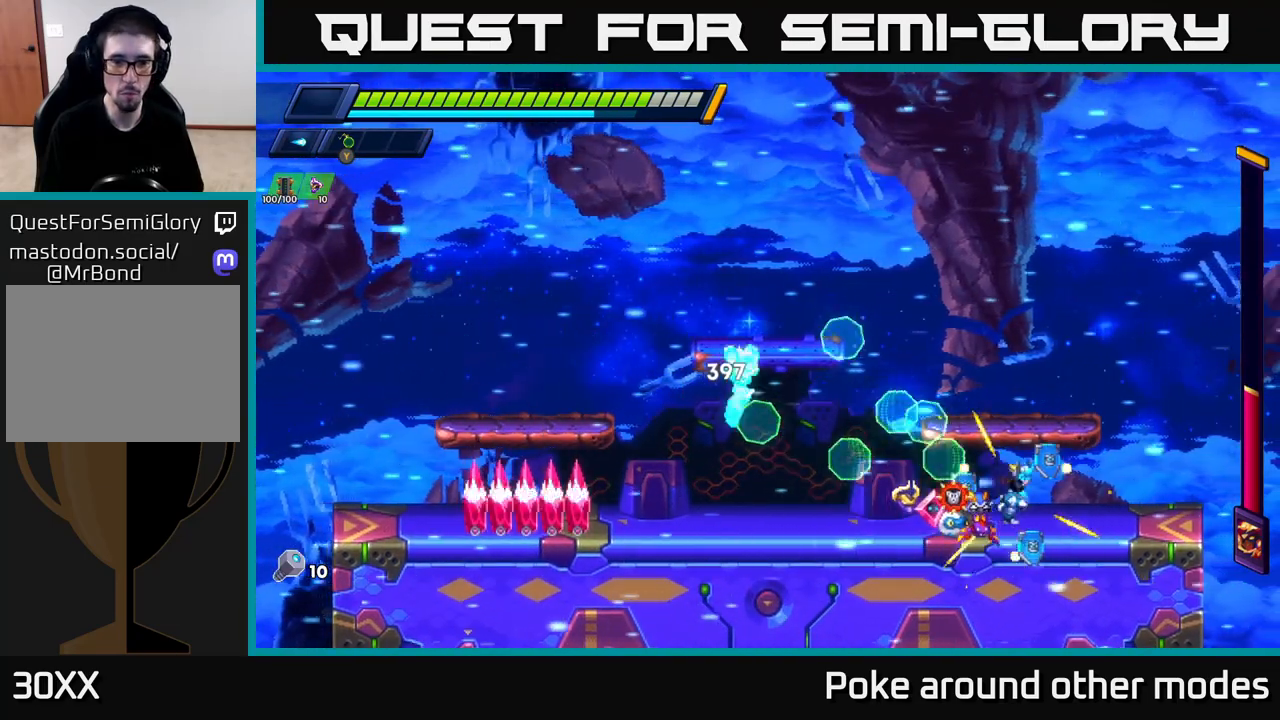
{"buttons": ["A"], "left_stick": "right", "right_stick": "center", "events": [[17, "left_stick", "left"], [67, "X", "down"], [150, "X", "up"], [217, "X", "down"], [233, "left_stick", "right"], [300, "A", "down"], [317, "R2", "down"], [333, "X", "up"], [500, "R2", "up"]]}
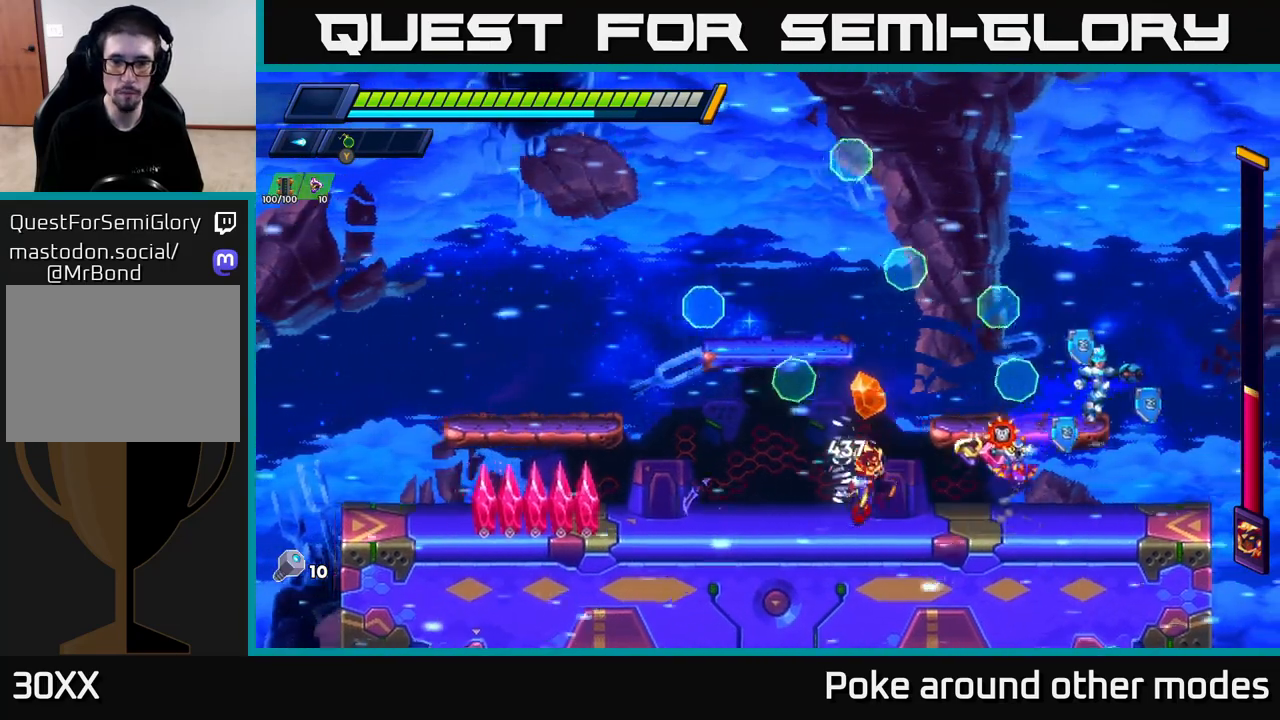
{"buttons": ["A", "R2"], "left_stick": "left", "right_stick": "center", "events": [[33, "A", "up"], [67, "left_stick", "left"], [200, "left_stick", "center"], [350, "A", "down"], [367, "R2", "down"], [433, "left_stick", "left"]]}
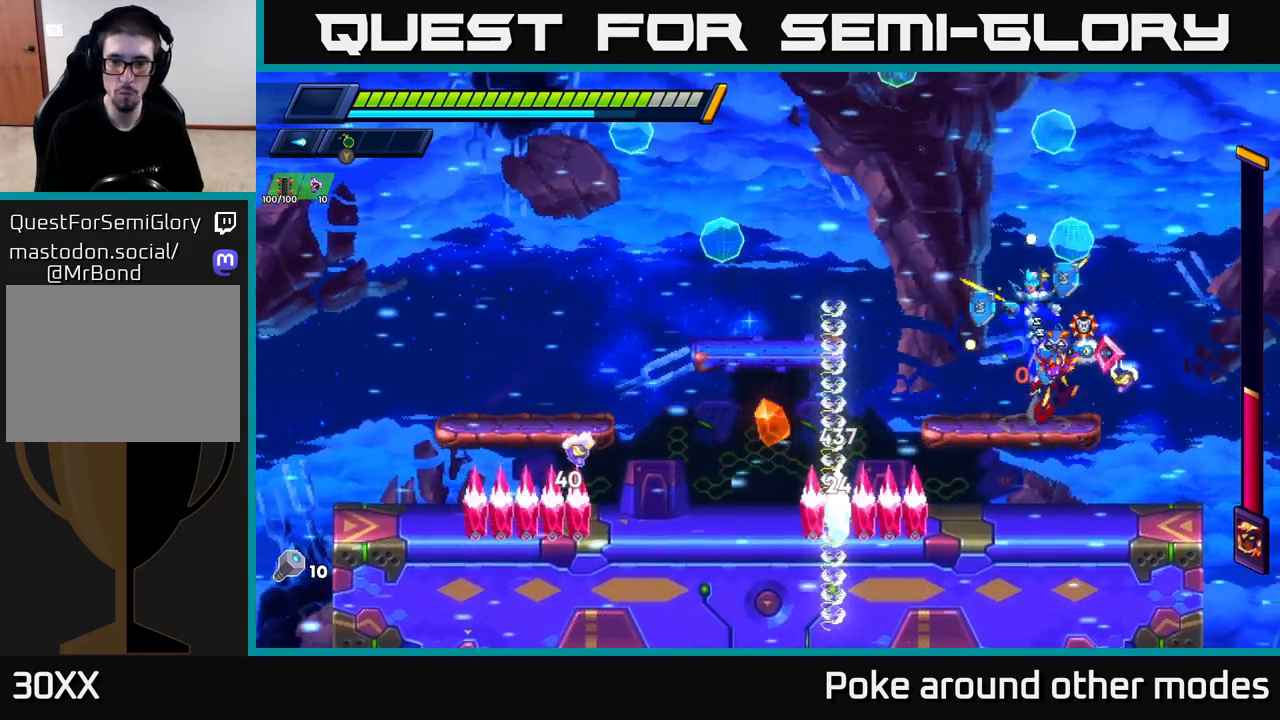
{"buttons": [], "left_stick": "center", "right_stick": "center", "events": [[33, "left_stick", "center"], [150, "left_stick", "left"], [233, "A", "up"], [233, "R2", "up"], [283, "left_stick", "right"], [433, "left_stick", "center"]]}
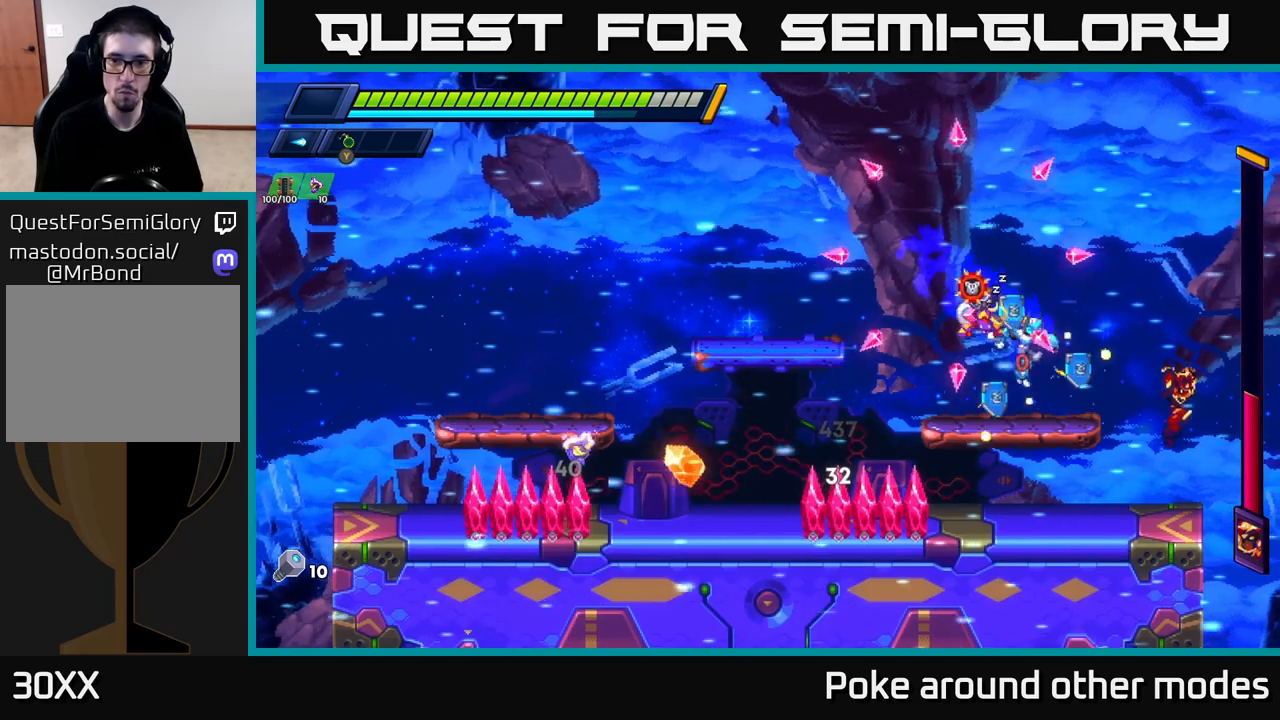
{"buttons": [], "left_stick": "left", "right_stick": "center", "events": [[50, "left_stick", "left"], [117, "A", "down"], [117, "R2", "down"], [417, "A", "up"], [433, "R2", "up"]]}
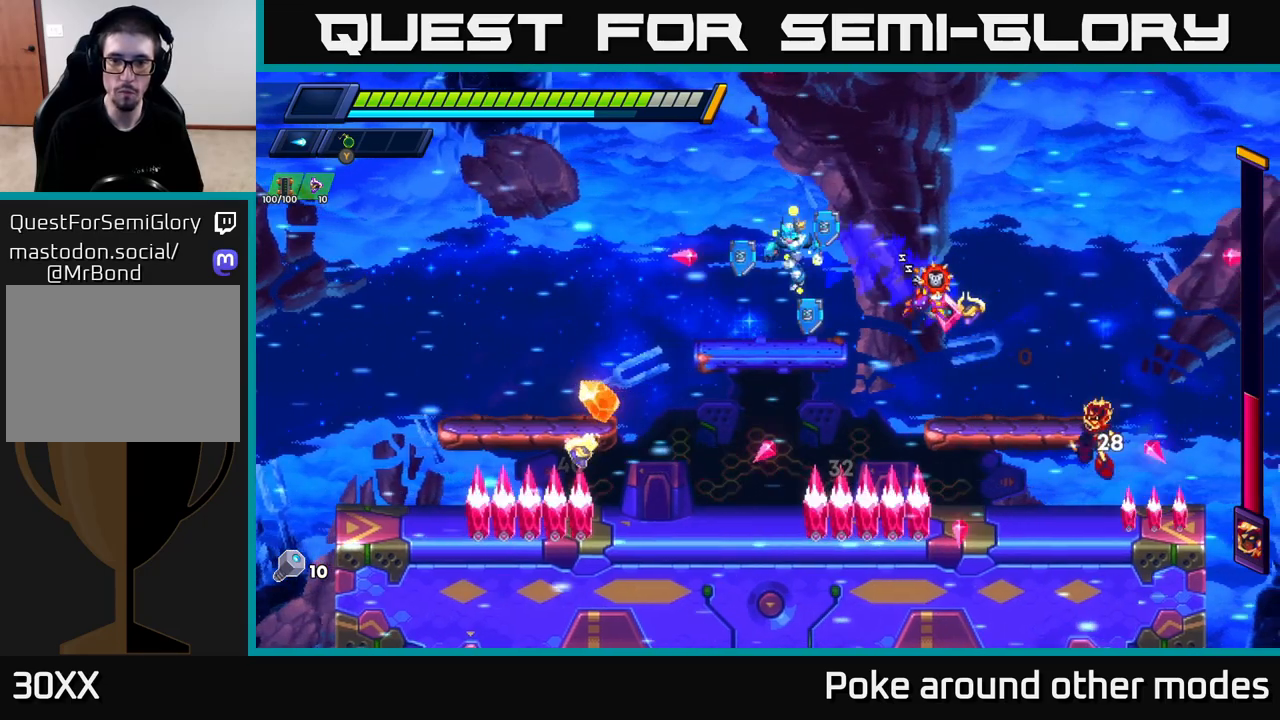
{"buttons": ["A", "R2"], "left_stick": "right", "right_stick": "center", "events": [[83, "left_stick", "right"], [133, "X", "down"], [183, "X", "up"], [217, "left_stick", "center"], [267, "X", "down"], [350, "left_stick", "left"], [367, "A", "down"], [383, "X", "up"], [400, "R2", "down"], [500, "left_stick", "right"]]}
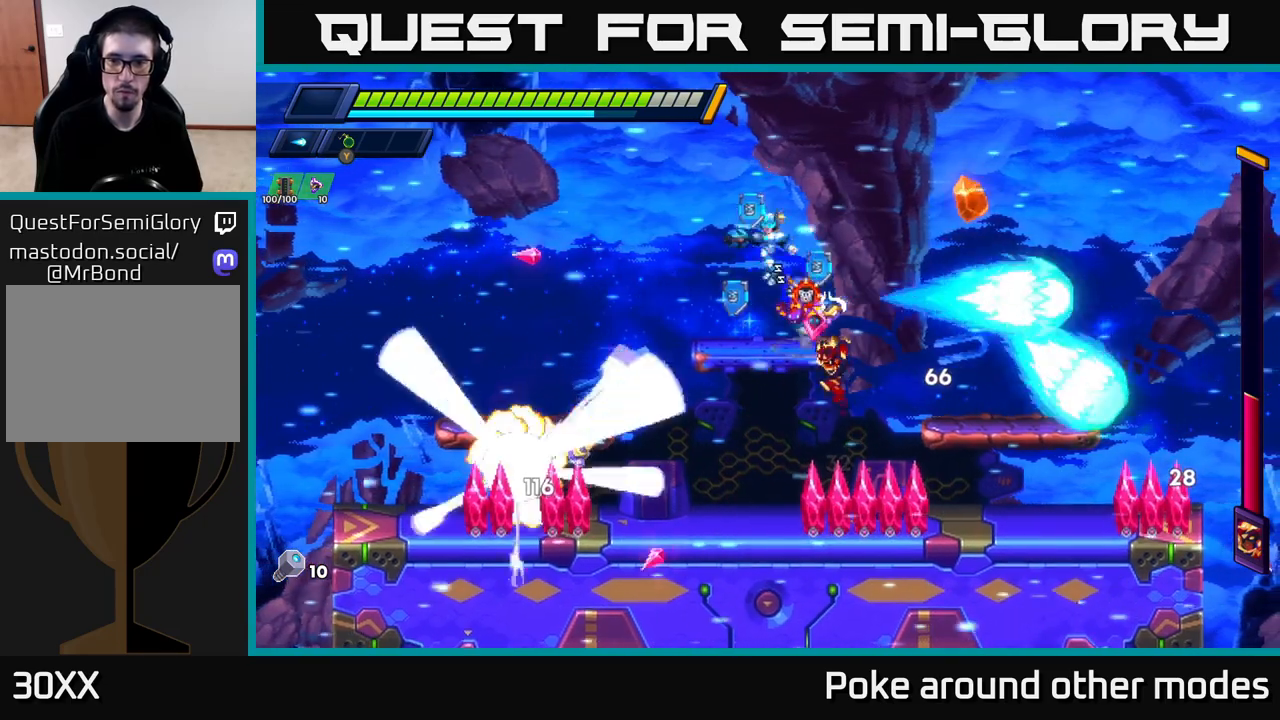
{"buttons": [], "left_stick": "down", "right_stick": "center", "events": [[183, "A", "up"], [183, "R2", "up"], [500, "left_stick", "down"]]}
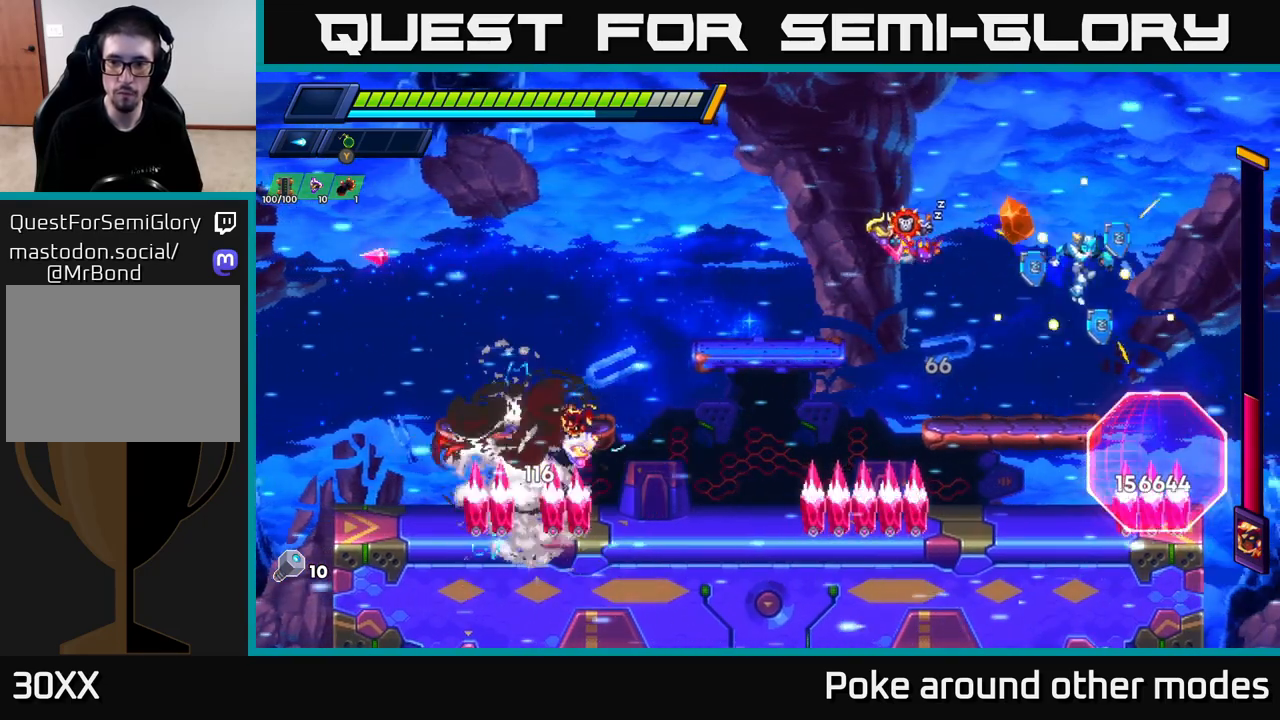
{"buttons": ["X"], "left_stick": "left", "right_stick": "center", "events": [[200, "A", "down"], [317, "A", "up"], [383, "left_stick", "left"], [483, "X", "down"]]}
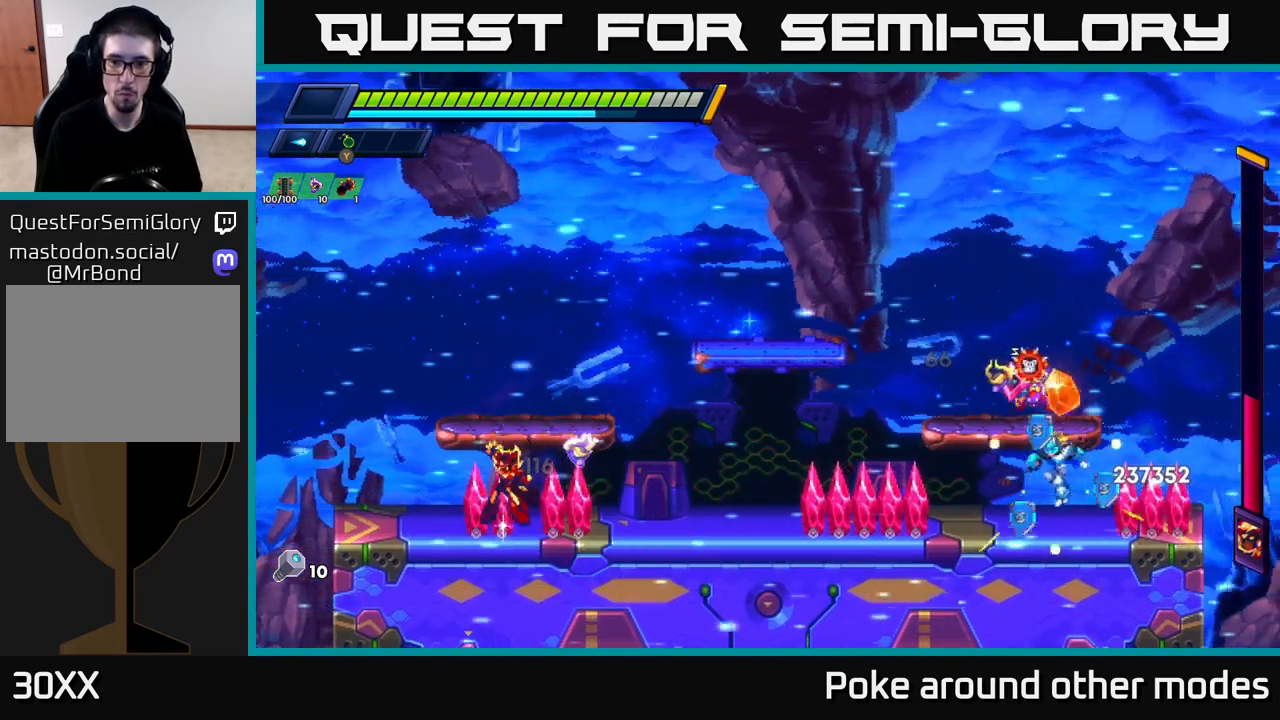
{"buttons": [], "left_stick": "center", "right_stick": "center", "events": [[33, "left_stick", "center"], [50, "X", "up"], [117, "X", "down"], [167, "X", "up"], [250, "X", "down"], [317, "X", "up"], [383, "X", "down"], [467, "X", "up"]]}
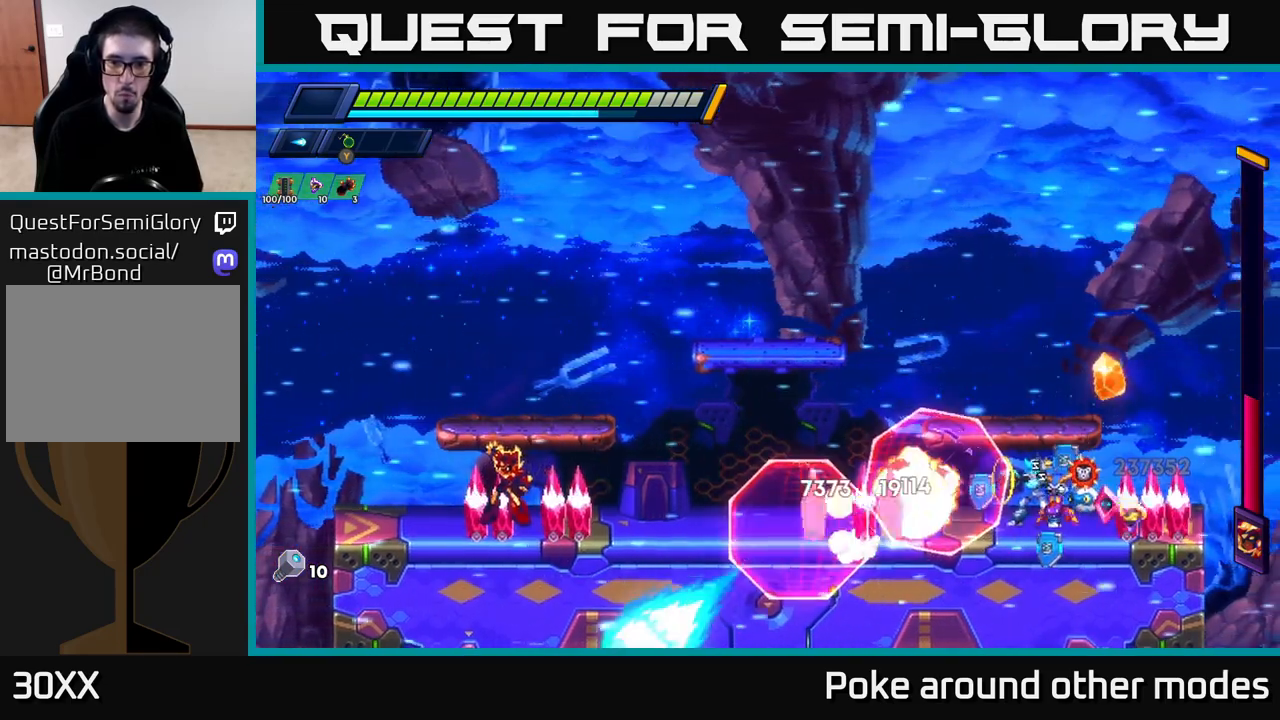
{"buttons": ["X"], "left_stick": "center", "right_stick": "center", "events": [[33, "X", "down"], [117, "X", "up"], [183, "X", "down"], [267, "X", "up"], [333, "X", "down"], [400, "X", "up"], [483, "X", "down"]]}
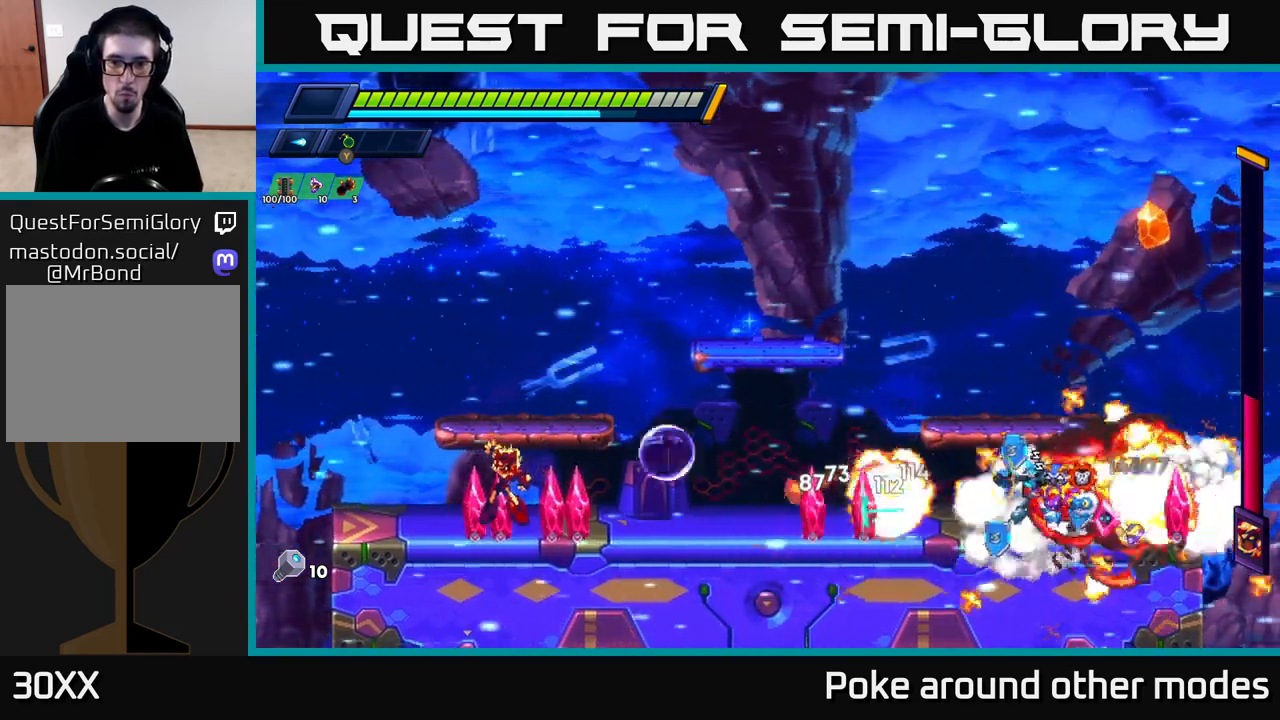
{"buttons": [], "left_stick": "center", "right_stick": "center", "events": [[50, "X", "up"], [117, "X", "down"], [183, "X", "up"], [250, "X", "down"], [333, "X", "up"], [333, "left_stick", "left"], [417, "X", "down"], [483, "left_stick", "center"], [500, "X", "up"]]}
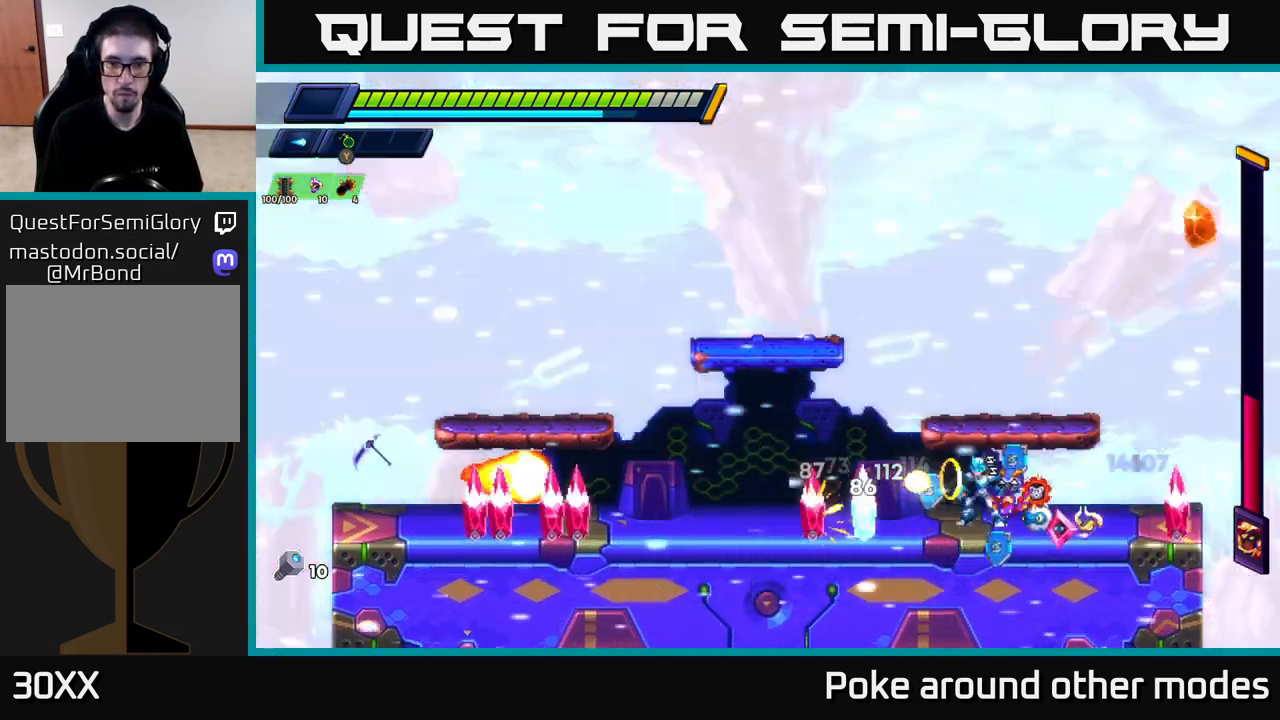
{"buttons": [], "left_stick": "center", "right_stick": "center", "events": [[83, "X", "down"], [150, "X", "up"], [233, "X", "down"], [283, "X", "up"], [367, "X", "down"], [433, "X", "up"]]}
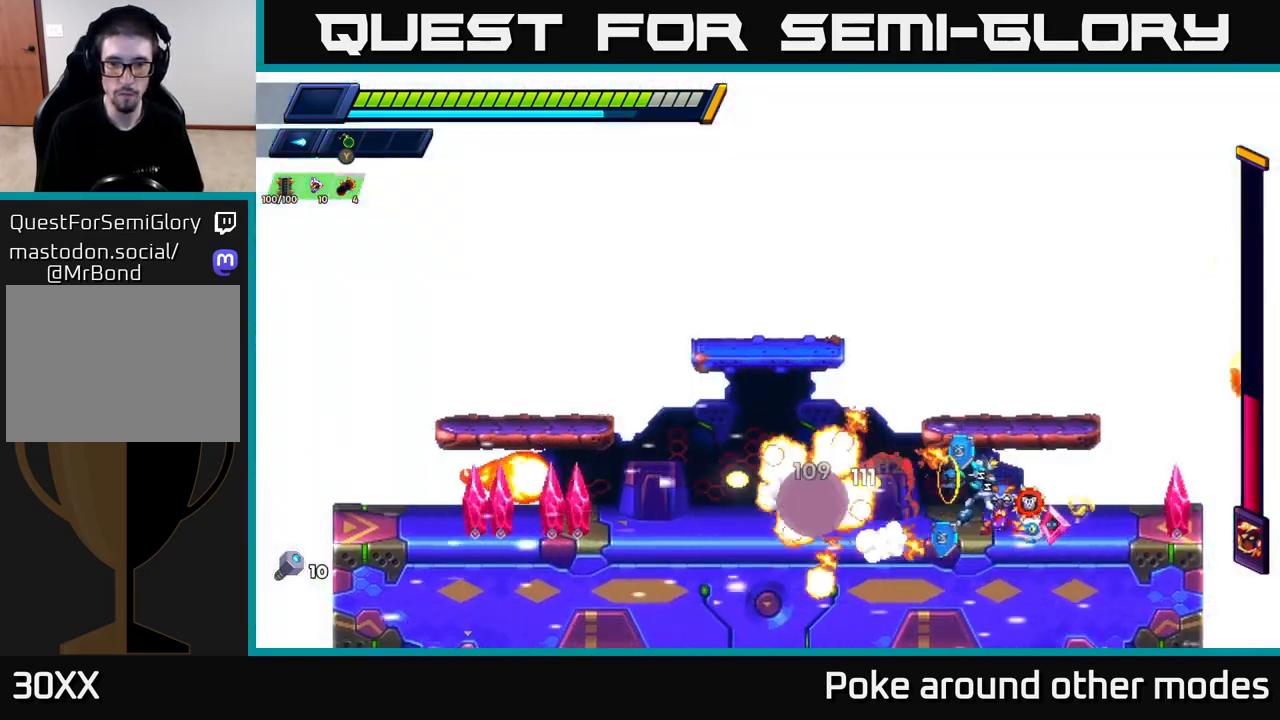
{"buttons": ["A", "R2"], "left_stick": "right", "right_stick": "center", "events": [[17, "X", "down"], [67, "X", "up"], [133, "X", "down"], [233, "A", "down"], [233, "R2", "down"], [267, "X", "up"], [333, "left_stick", "right"]]}
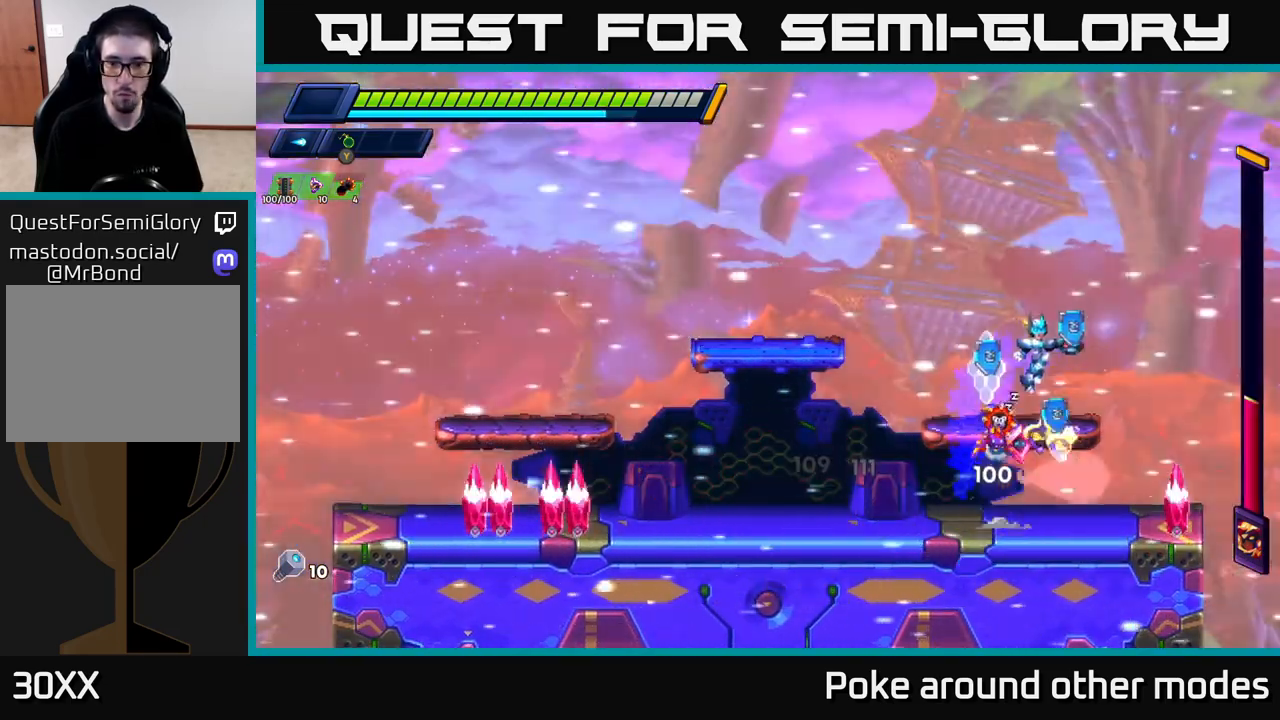
{"buttons": [], "left_stick": "left", "right_stick": "center", "events": [[50, "left_stick", "left"], [100, "R2", "up"], [117, "A", "up"]]}
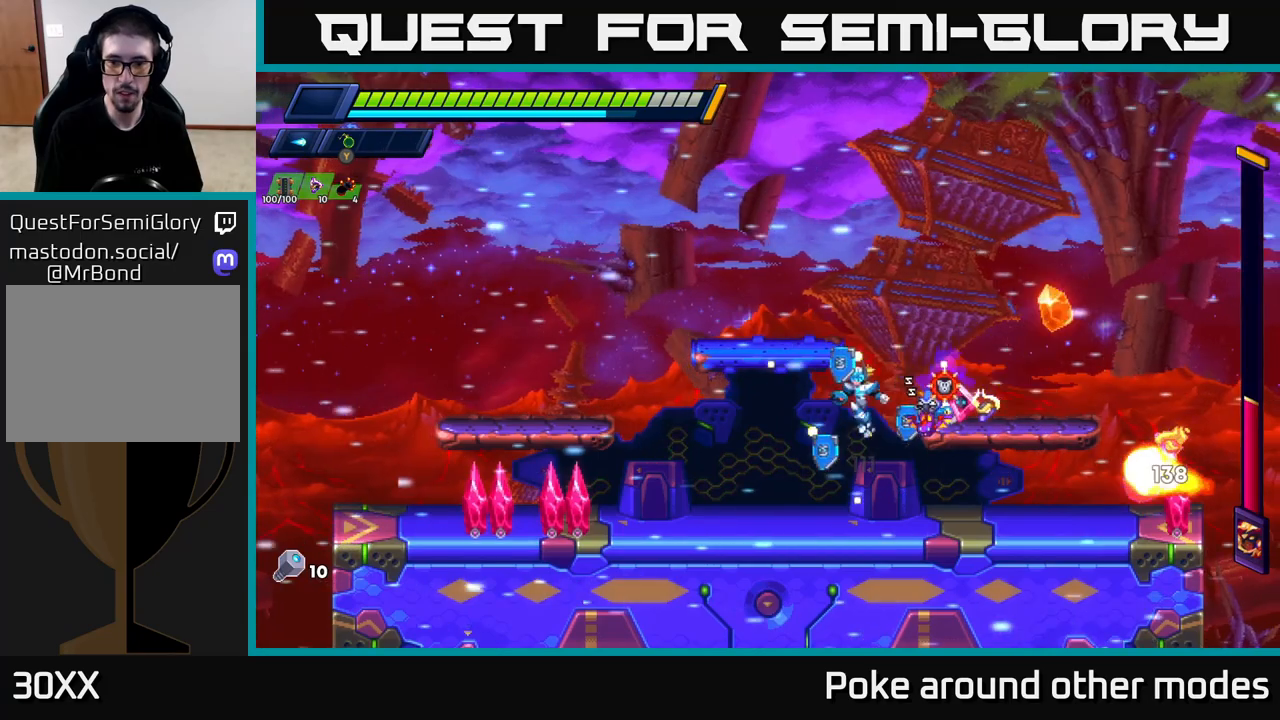
{"buttons": ["R2"], "left_stick": "right", "right_stick": "center", "events": [[283, "left_stick", "center"], [350, "left_stick", "right"], [500, "R2", "down"]]}
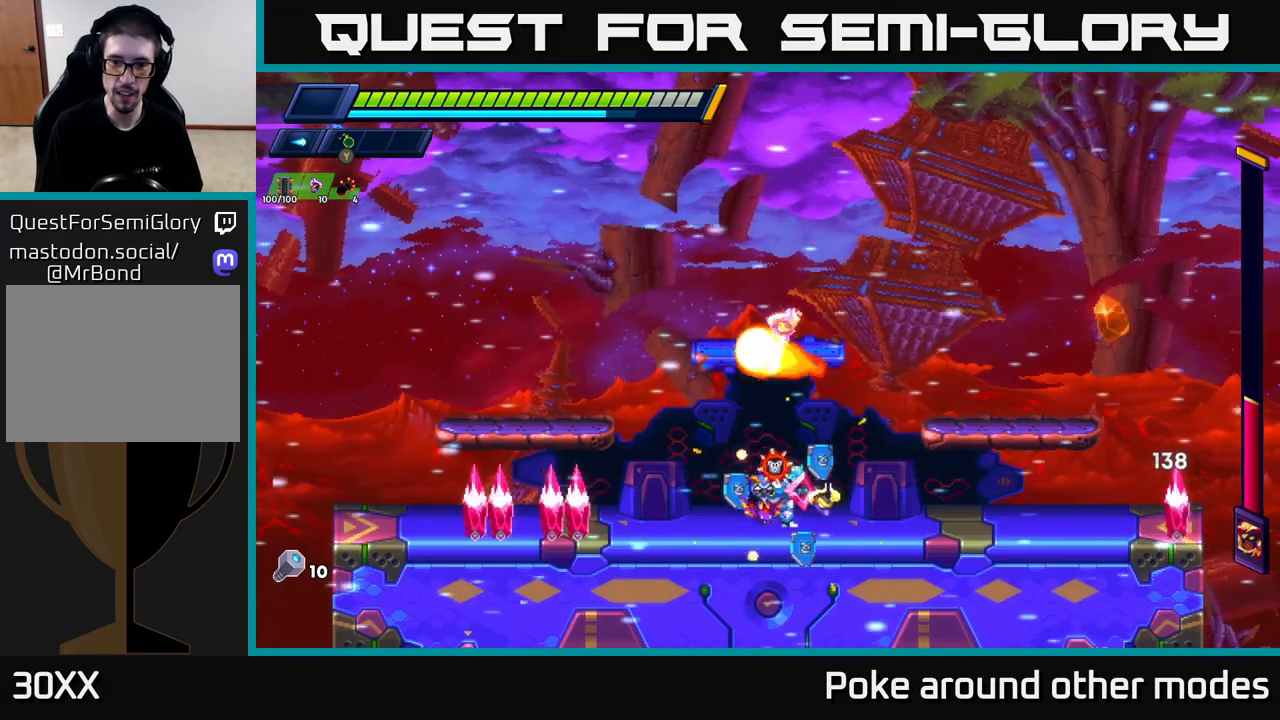
{"buttons": ["X"], "left_stick": "left", "right_stick": "center", "events": [[300, "R2", "up"], [383, "left_stick", "left"], [450, "X", "down"]]}
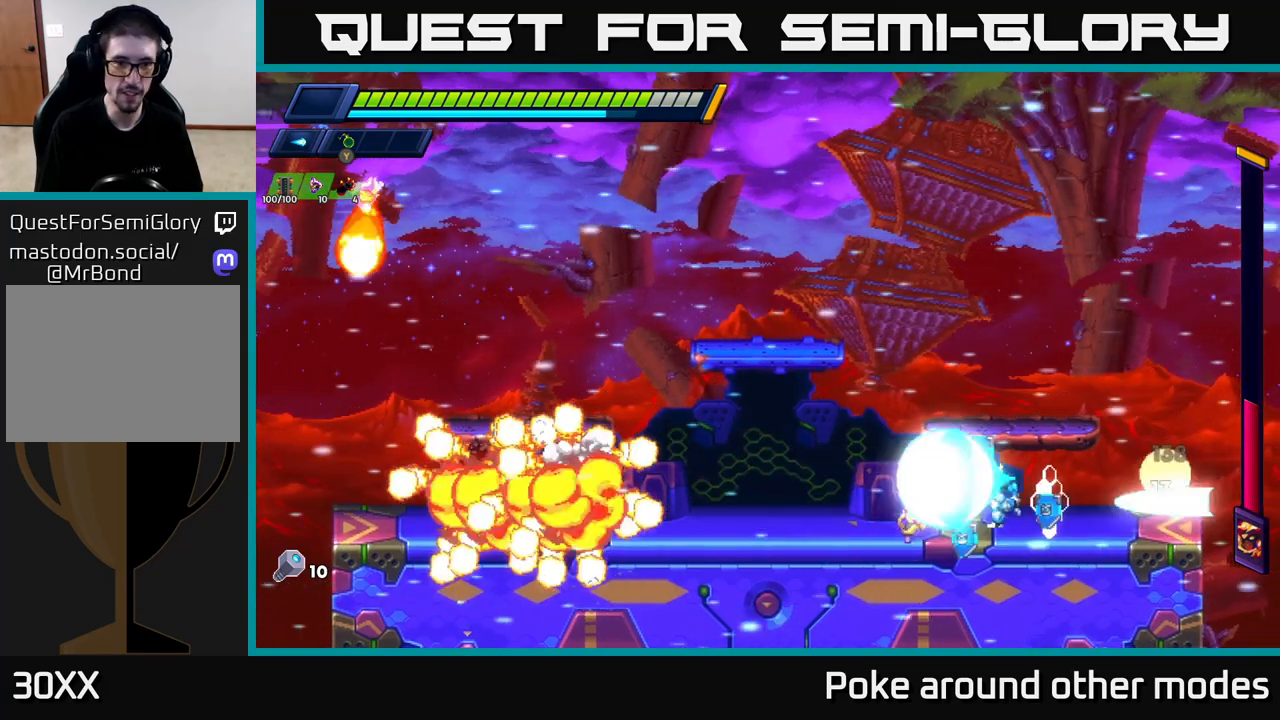
{"buttons": [], "left_stick": "right", "right_stick": "center", "events": [[17, "X", "up"], [33, "left_stick", "center"], [117, "X", "down"], [167, "X", "up"], [233, "X", "down"], [317, "X", "up"], [400, "X", "down"], [450, "left_stick", "right"], [483, "X", "up"]]}
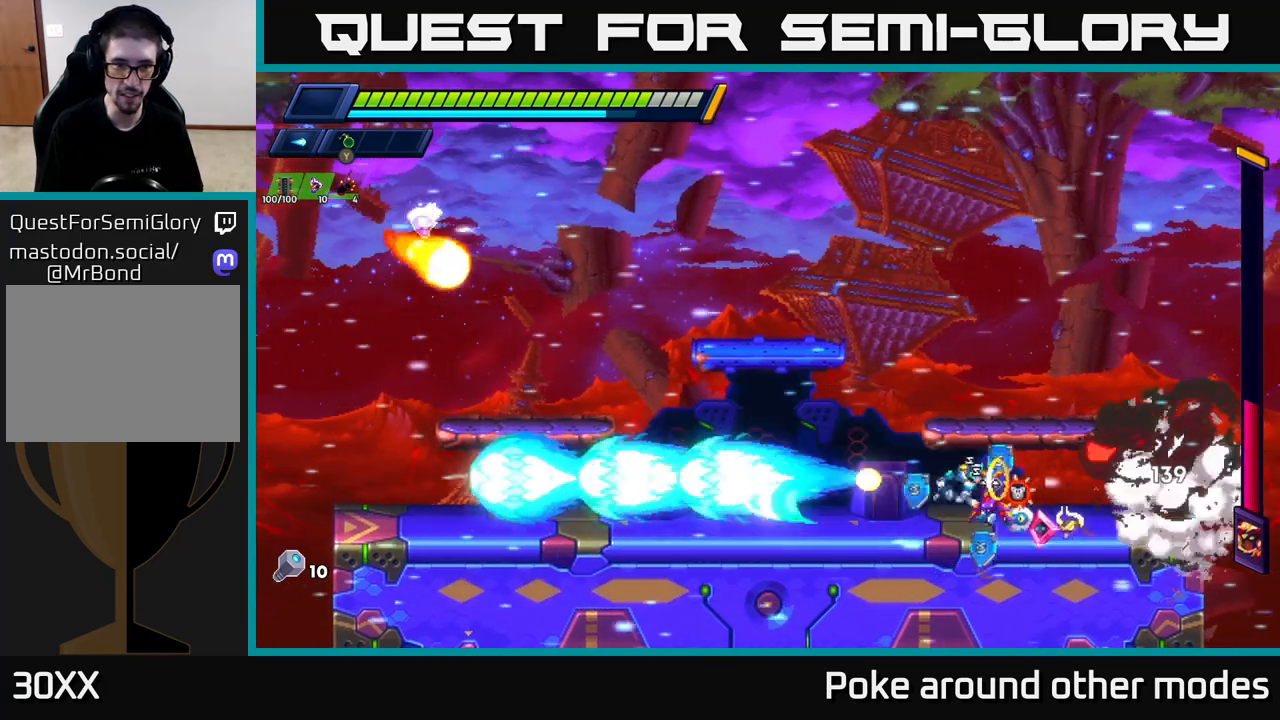
{"buttons": ["R2"], "left_stick": "left", "right_stick": "center", "events": [[33, "R2", "down"], [50, "A", "down"], [200, "left_stick", "left"], [483, "A", "up"]]}
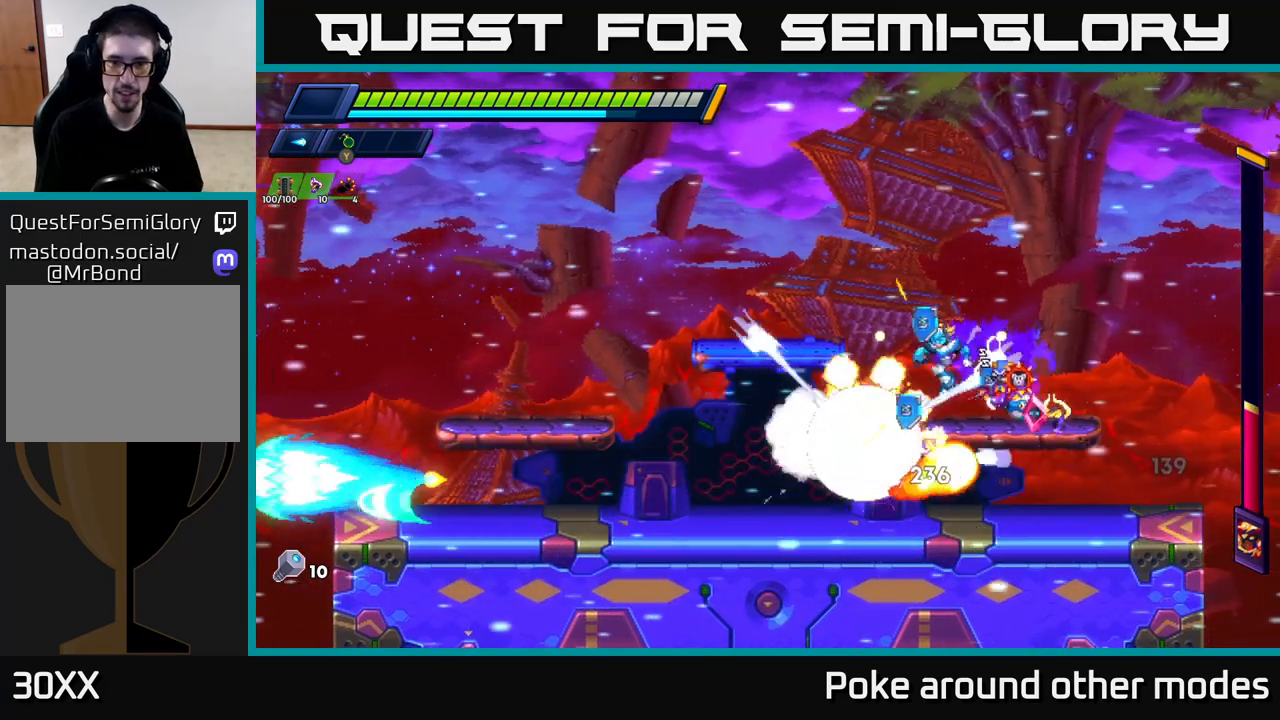
{"buttons": ["R2"], "left_stick": "left", "right_stick": "center", "events": [[17, "R2", "up"], [467, "R2", "down"]]}
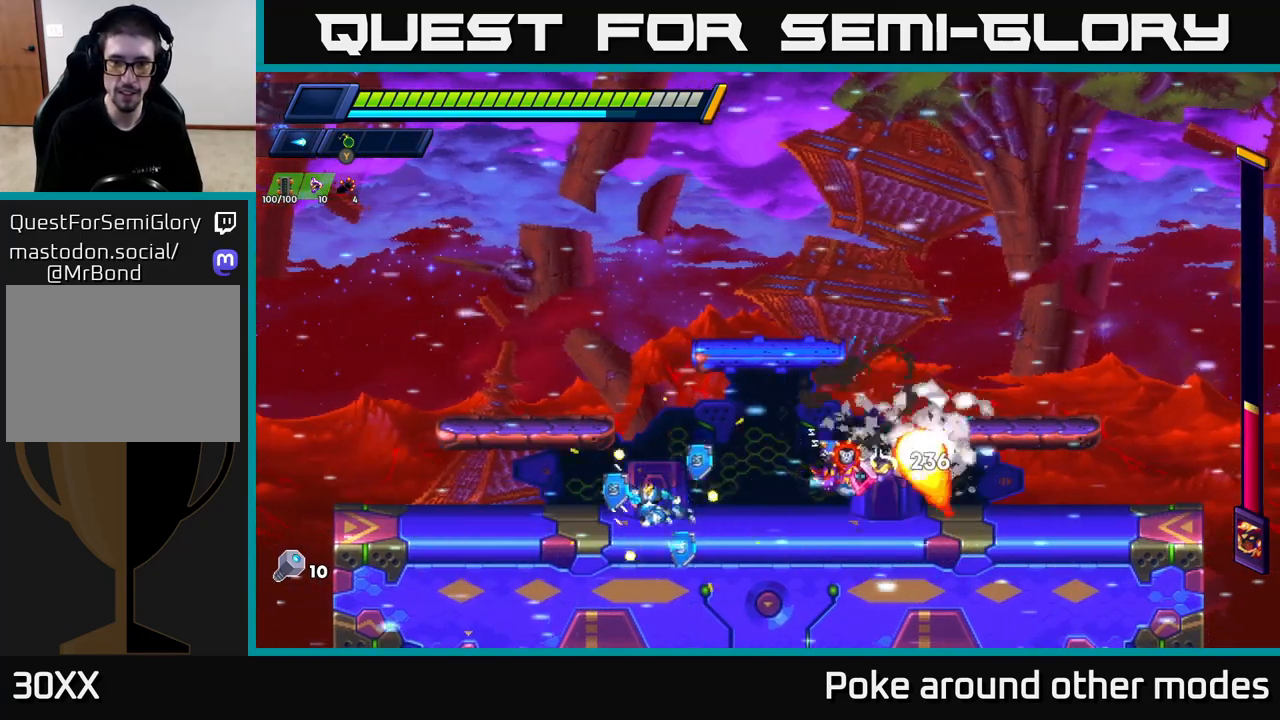
{"buttons": [], "left_stick": "right", "right_stick": "center", "events": [[233, "R2", "up"], [367, "left_stick", "center"], [433, "left_stick", "right"]]}
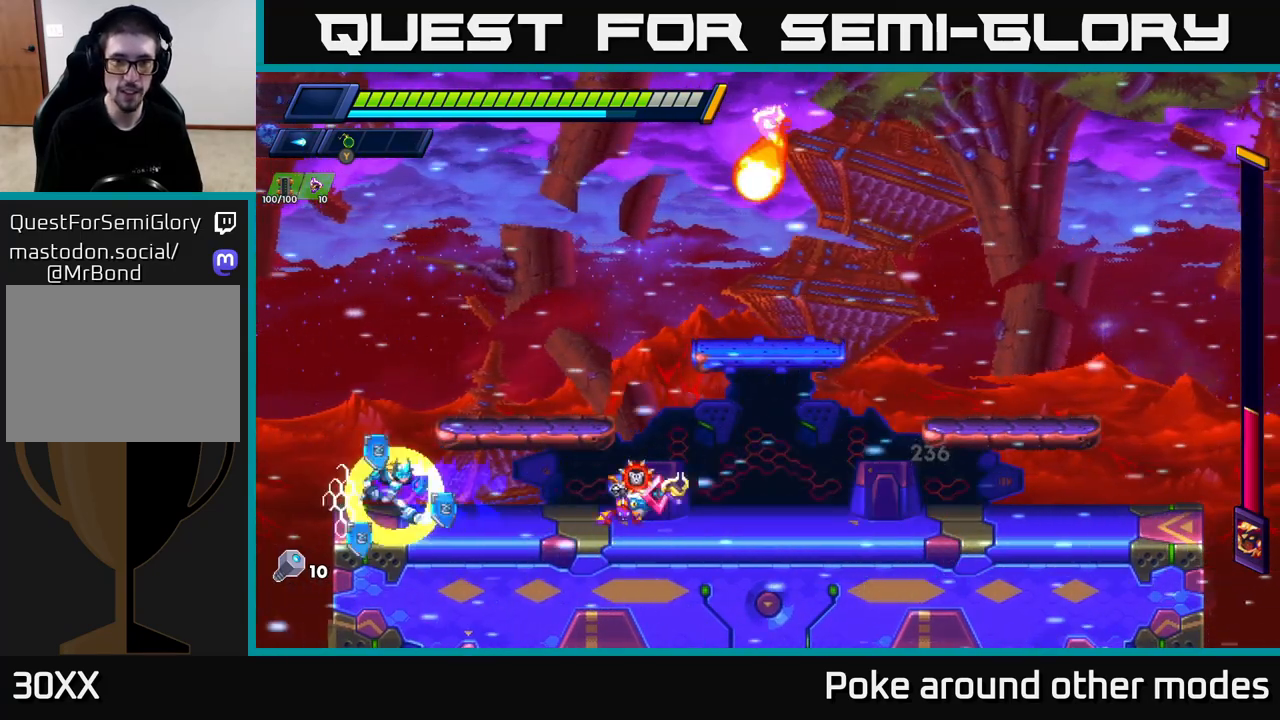
{"buttons": [], "left_stick": "right", "right_stick": "center", "events": [[100, "left_stick", "center"], [167, "left_stick", "right"], [183, "R2", "down"], [300, "R2", "up"], [350, "R2", "down"], [500, "R2", "up"]]}
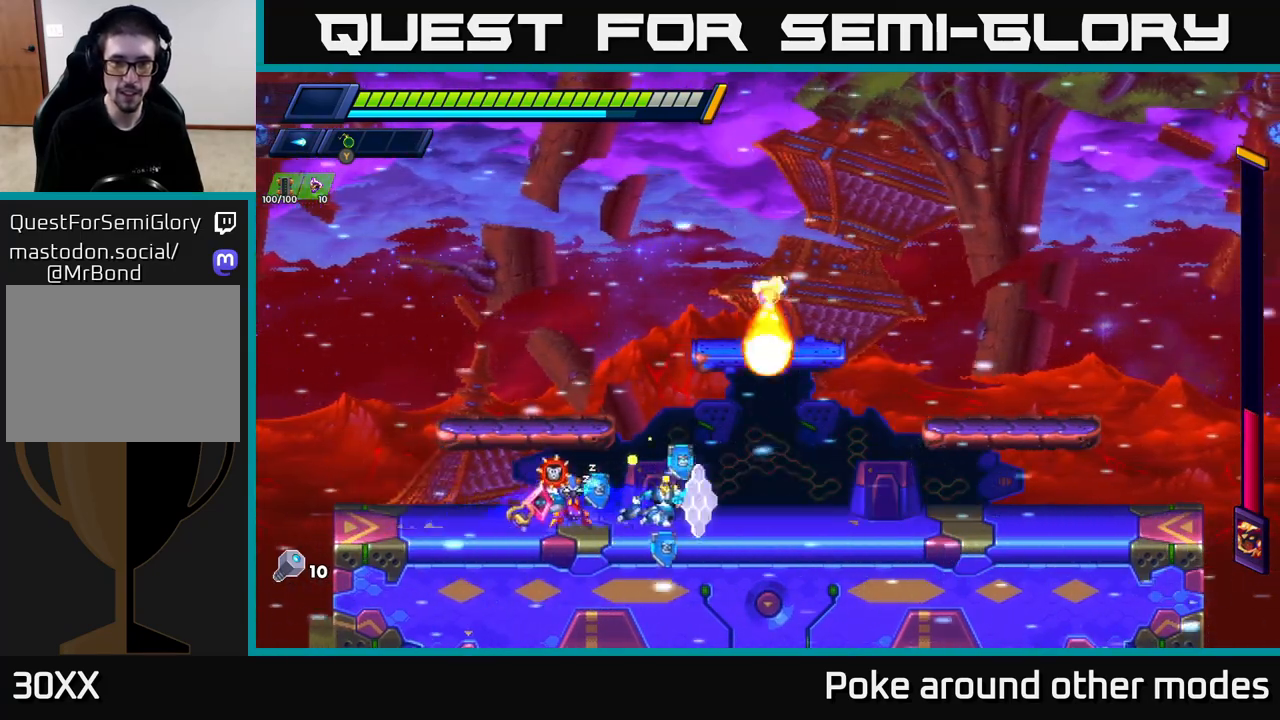
{"buttons": [], "left_stick": "right", "right_stick": "center", "events": [[50, "R2", "down"], [483, "R2", "up"]]}